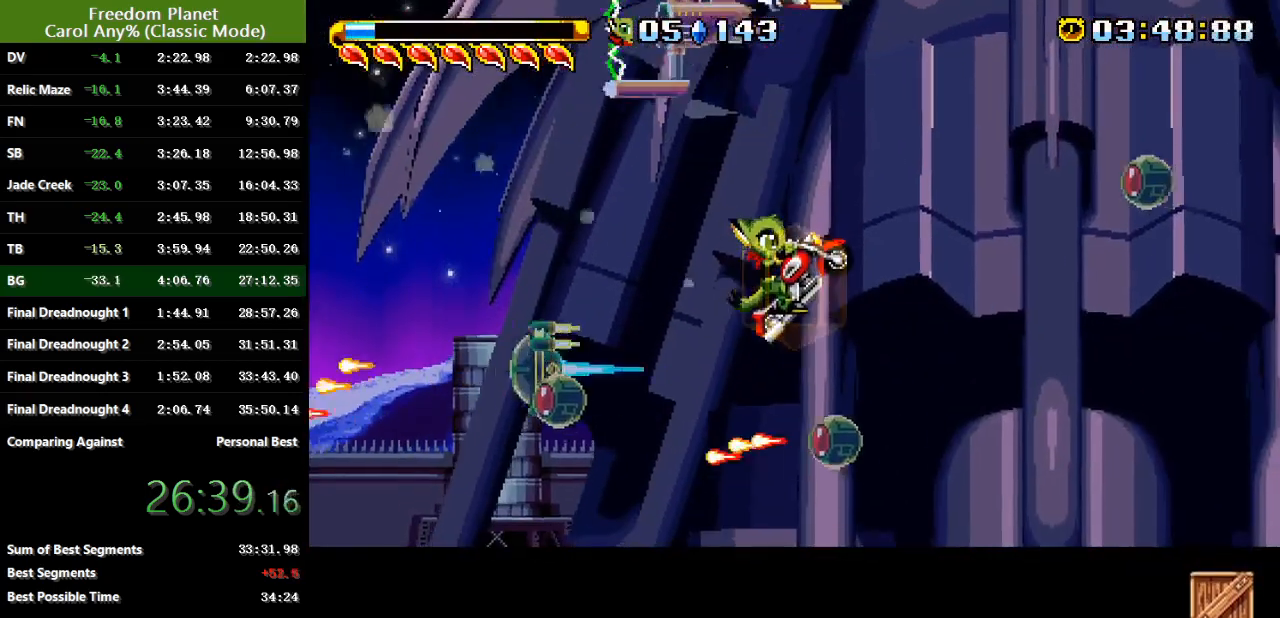
Gameplay with keyboard; each line is a JSON object with the keys held at the frame after it. "events" lists presses ("down") and releases ("up") of "atk", "down", "jump", "left", "pausa", "right", "sp" and "up" between this image and that frame as [ms after this image, input, new state], when the widget could be followed in between. No other keys are recorded. Mouse input is not recorded. Key names are as the overlay labels them; some are game actions (e.g. jump) rather than physical keys.
{"keys": ["right", "sp"], "events": [[200, "sp", "up"], [300, "sp", "down"]]}
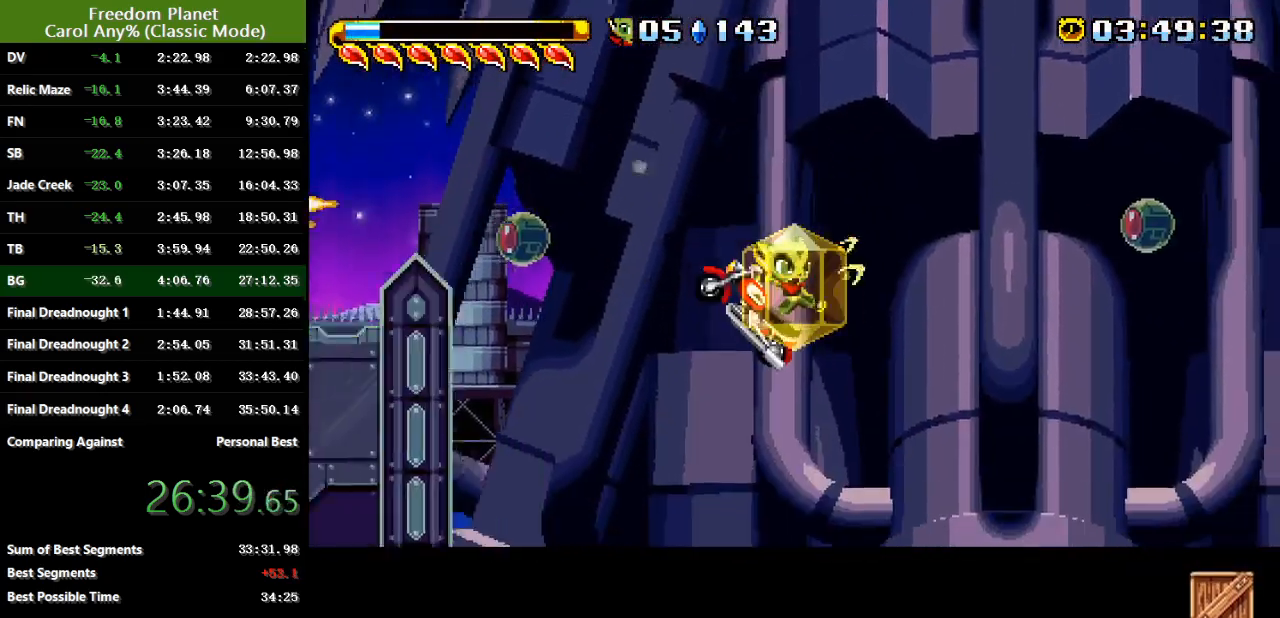
{"keys": ["right"], "events": [[400, "sp", "up"]]}
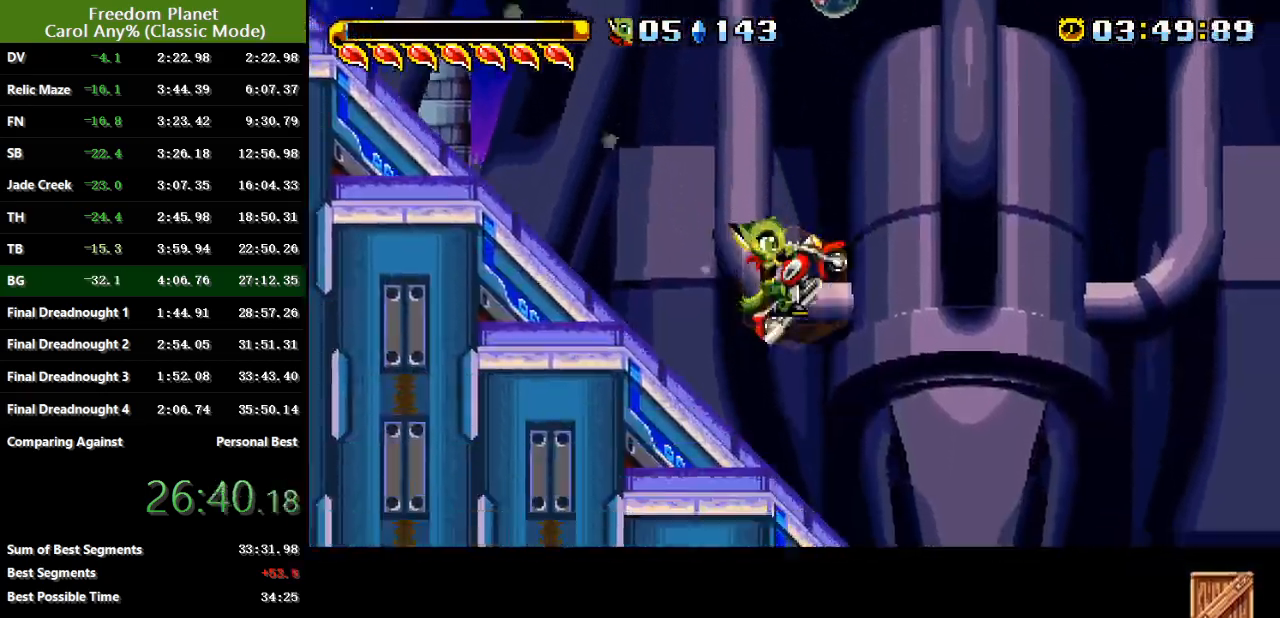
{"keys": ["right"], "events": [[183, "jump", "down"], [417, "jump", "up"]]}
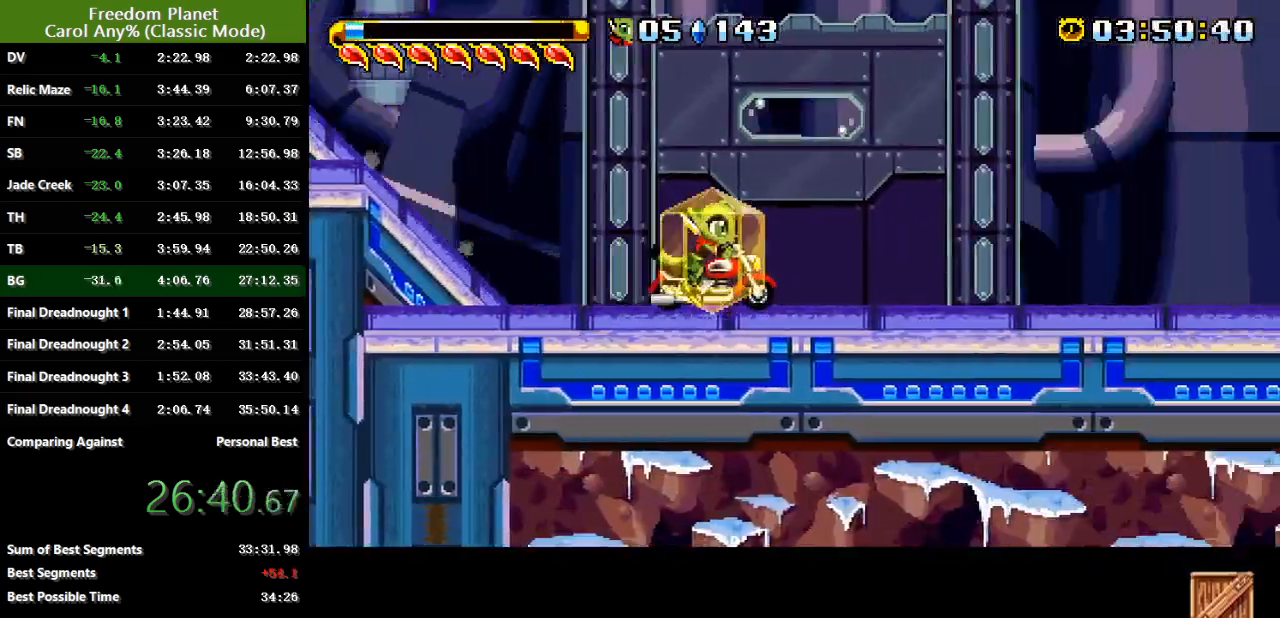
{"keys": ["right"], "events": []}
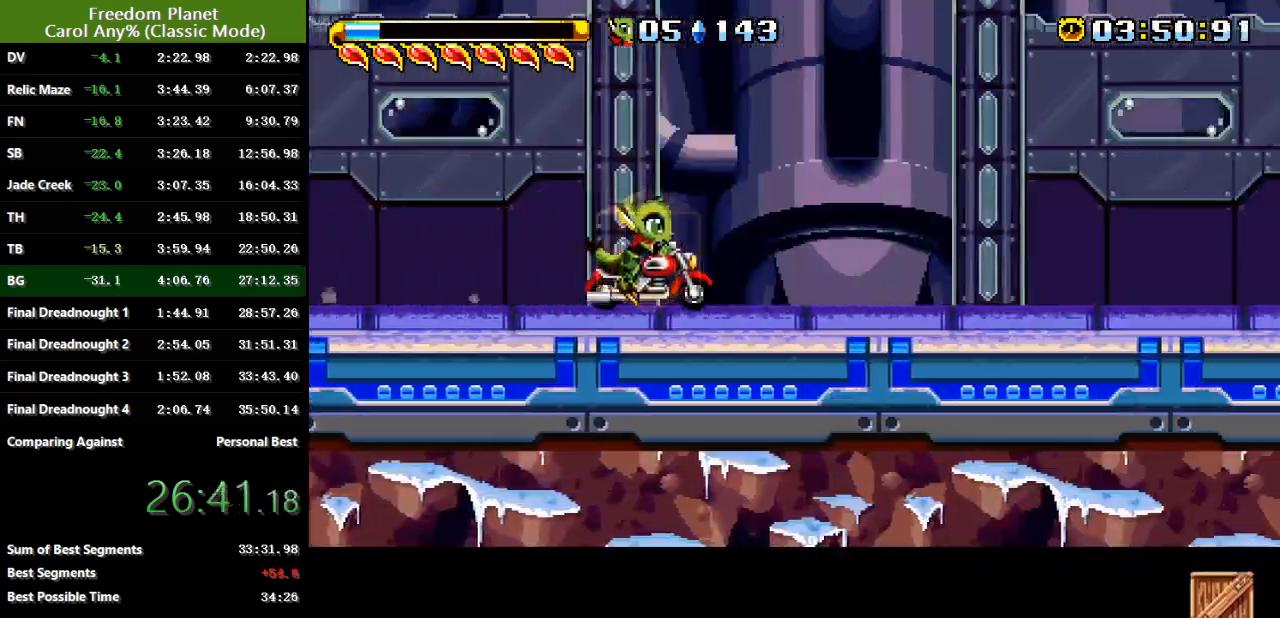
{"keys": ["right"], "events": []}
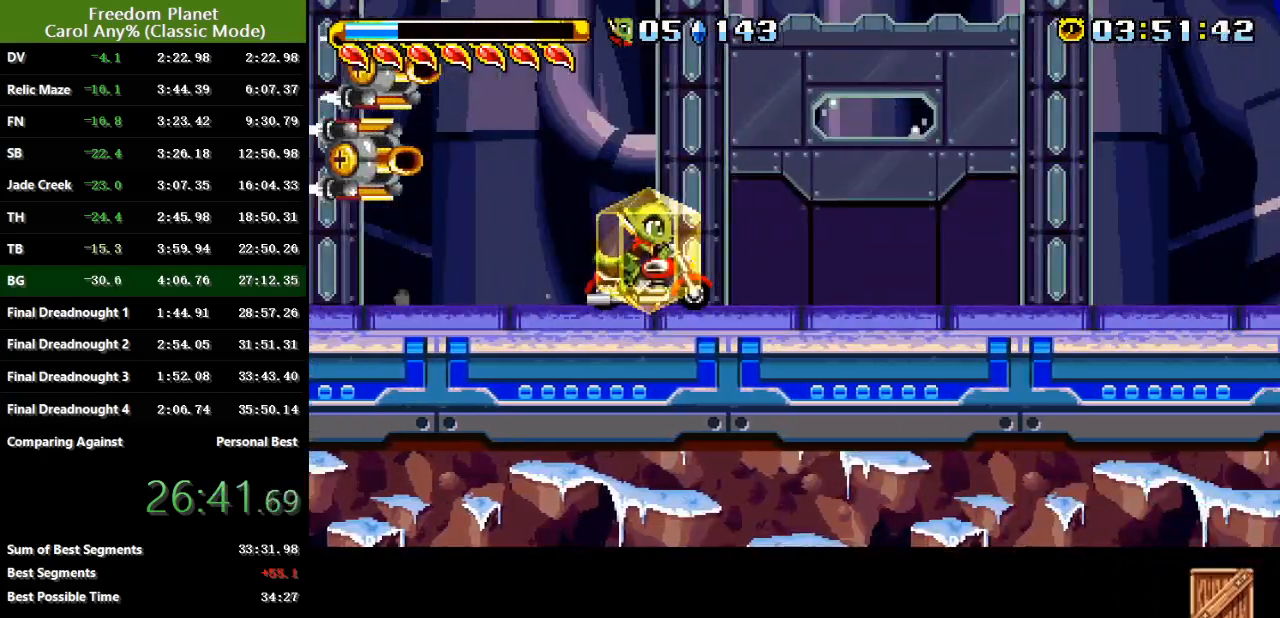
{"keys": ["right"], "events": []}
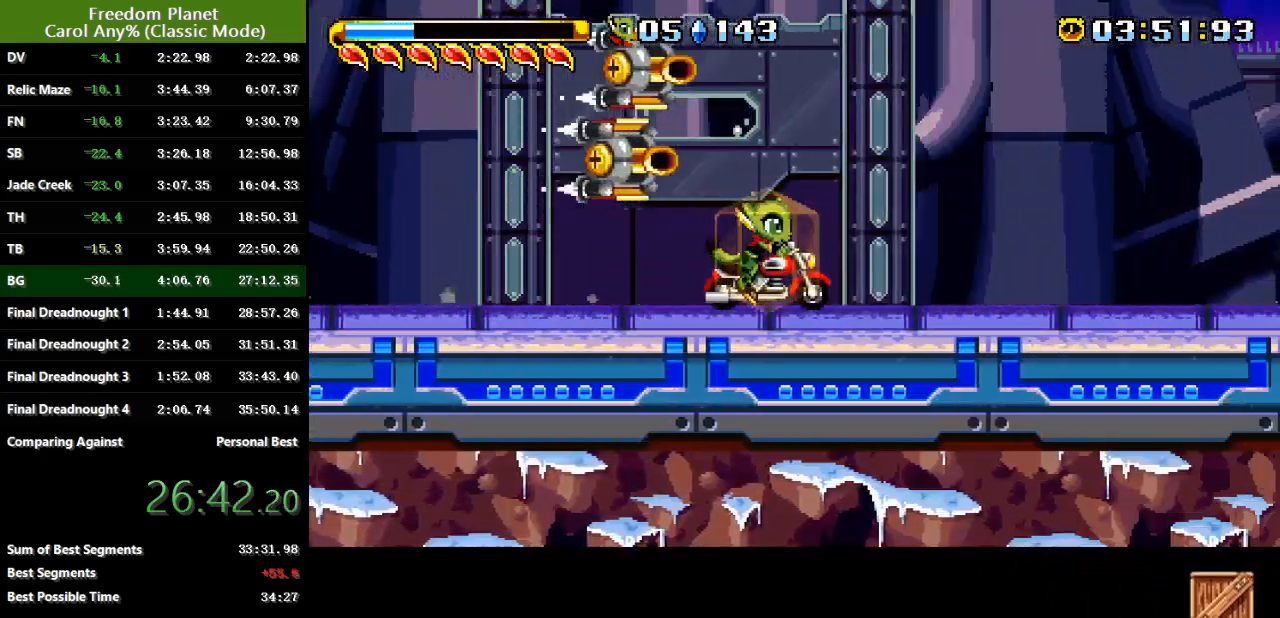
{"keys": ["right"], "events": []}
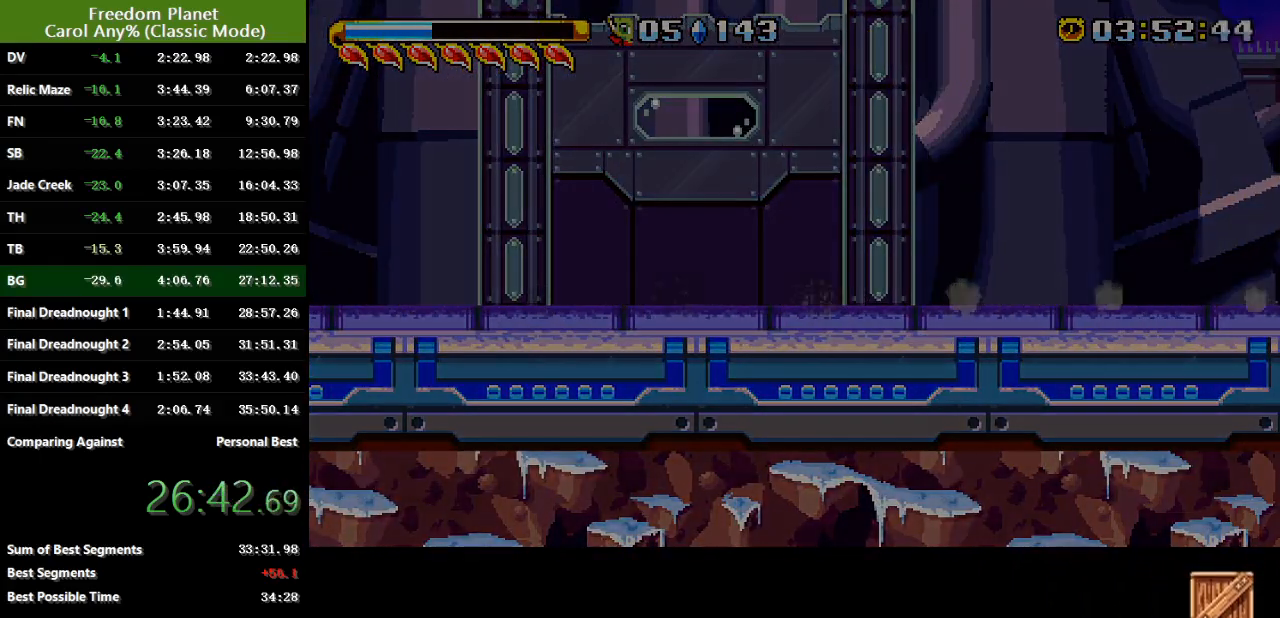
{"keys": ["right", "sp"], "events": [[67, "pausa", "down"], [134, "down", "down"], [167, "down", "up"], [200, "jump", "down"], [200, "pausa", "up"], [234, "down", "down"], [267, "pausa", "down"], [300, "down", "up"], [300, "jump", "up"], [334, "sp", "down"], [367, "pausa", "up"]]}
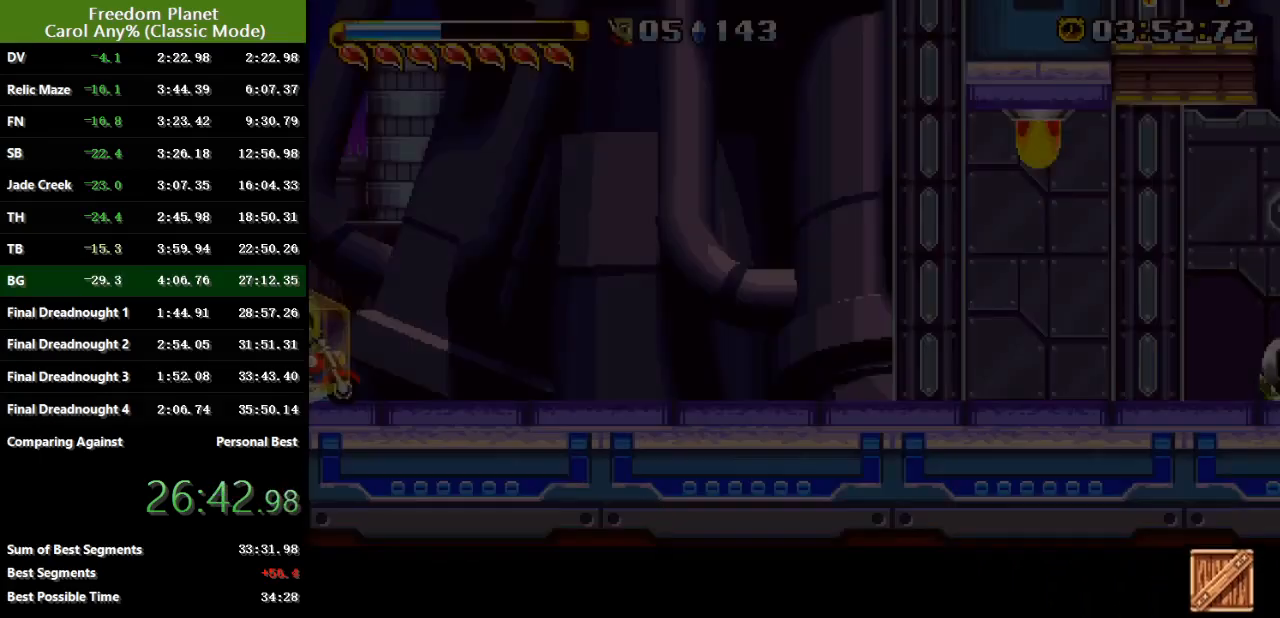
{"keys": ["jump", "right", "sp"], "events": [[467, "jump", "down"]]}
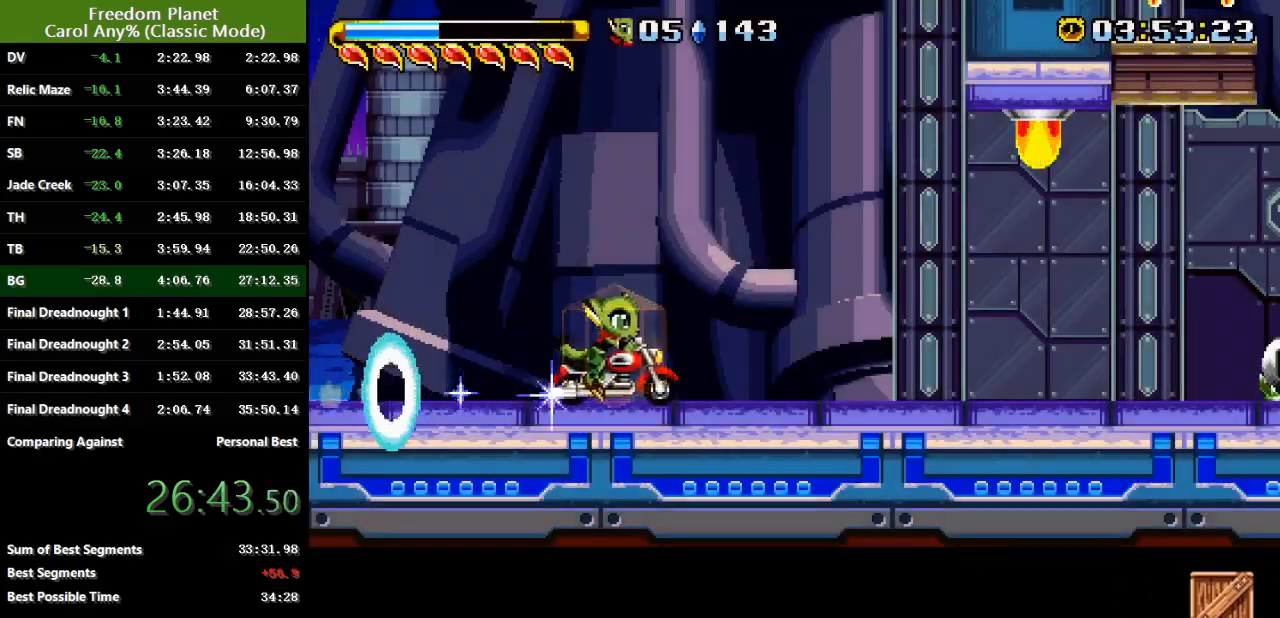
{"keys": ["right"], "events": [[167, "sp", "up"], [201, "jump", "up"]]}
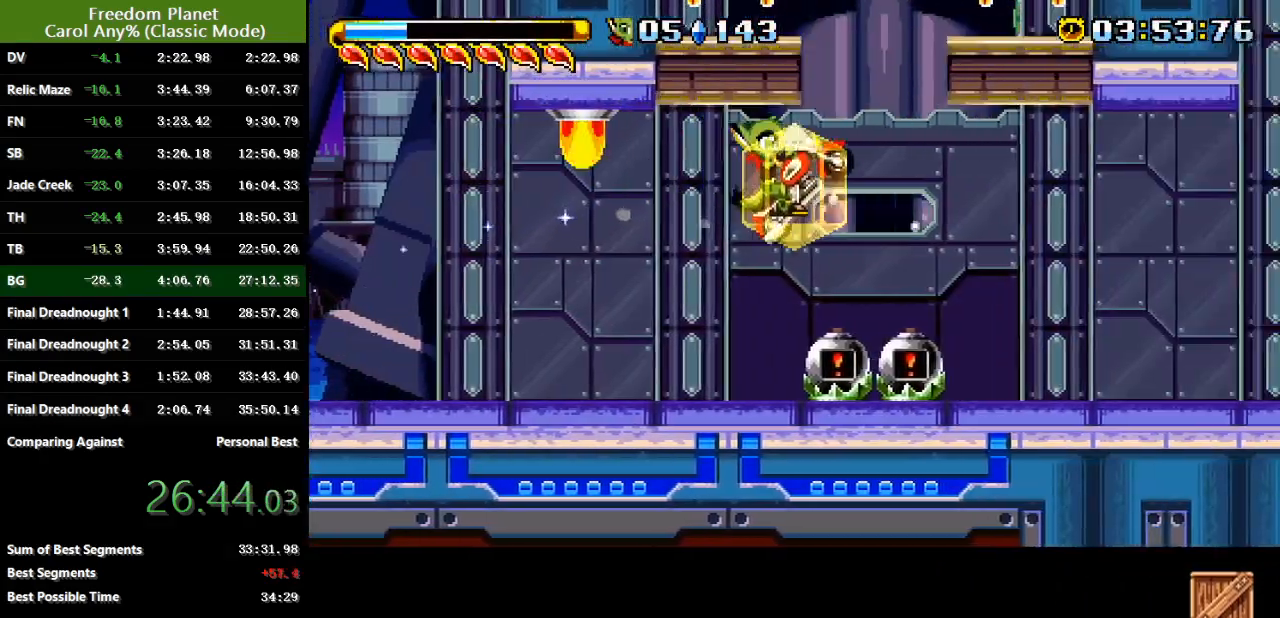
{"keys": ["jump"], "events": [[33, "right", "up"], [67, "left", "down"], [150, "left", "up"], [367, "jump", "down"]]}
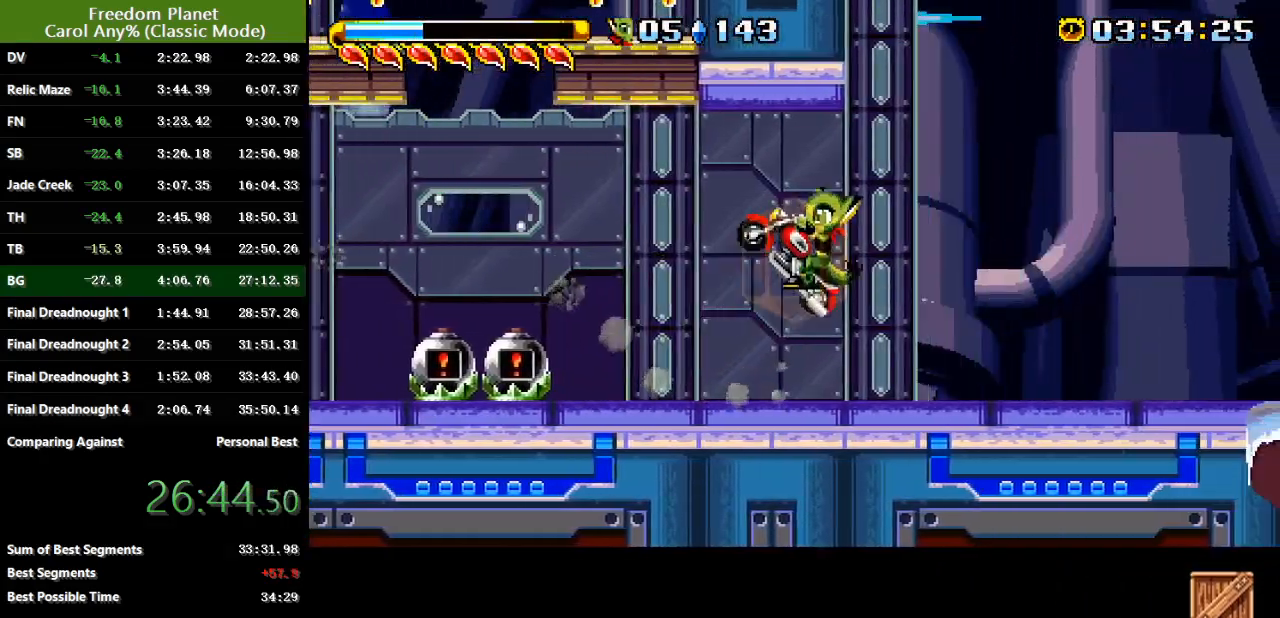
{"keys": ["left"], "events": [[50, "jump", "up"], [84, "left", "down"], [167, "jump", "down"], [367, "jump", "up"]]}
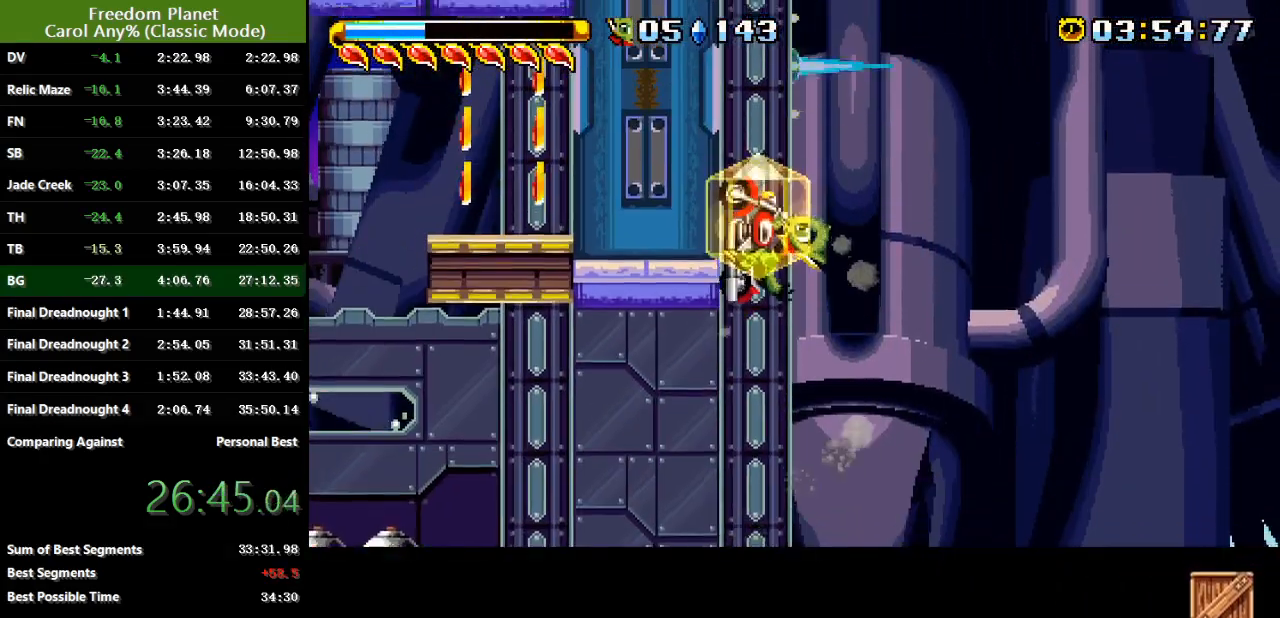
{"keys": ["jump", "right", "sp"], "events": [[33, "sp", "down"], [233, "jump", "down"], [267, "left", "up"], [267, "right", "down"]]}
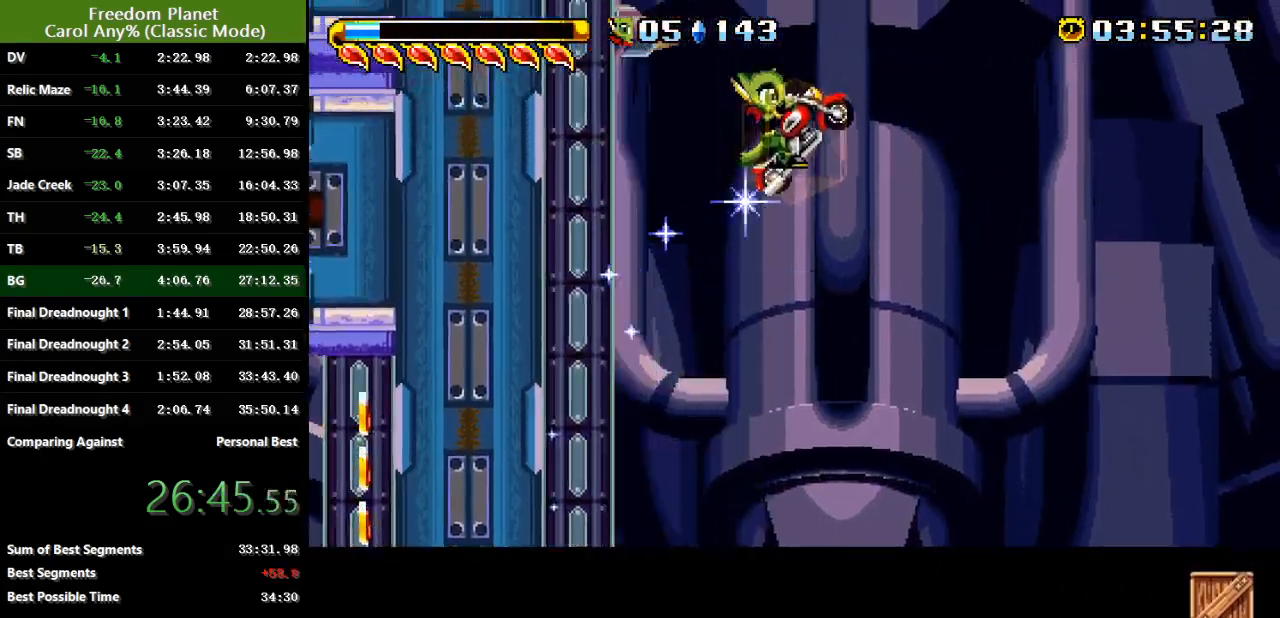
{"keys": [], "events": [[267, "atk", "down"], [301, "sp", "up"], [367, "jump", "up"], [401, "atk", "up"], [484, "right", "up"]]}
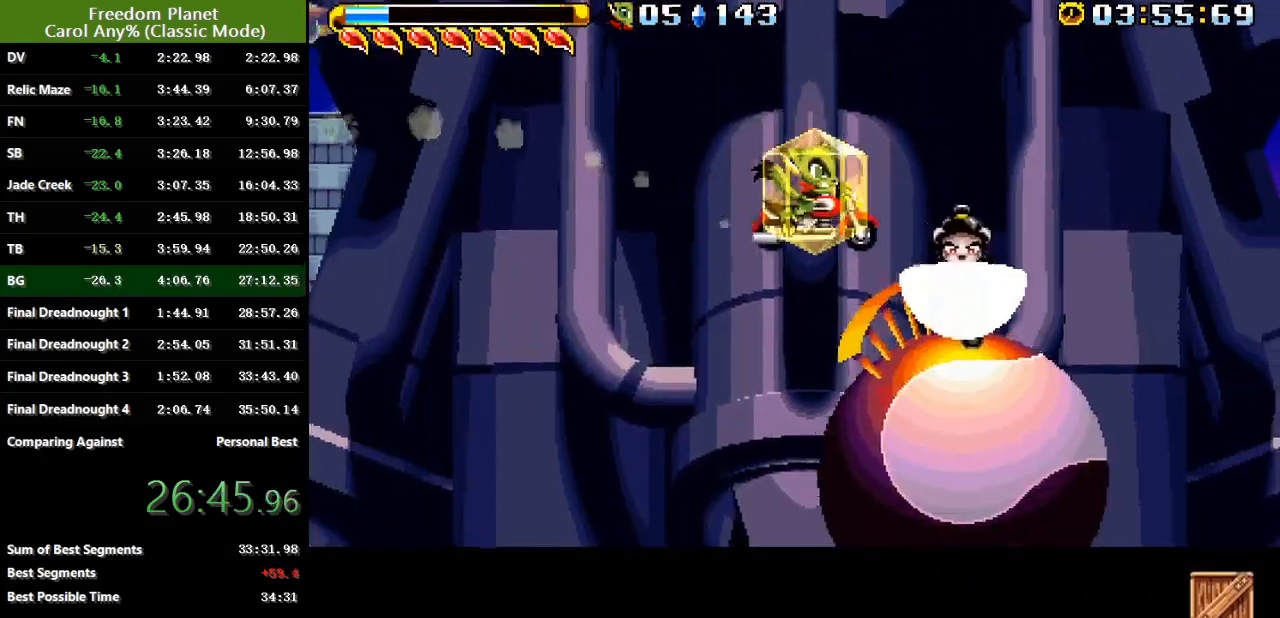
{"keys": ["jump", "left"], "events": [[17, "left", "down"], [117, "jump", "down"]]}
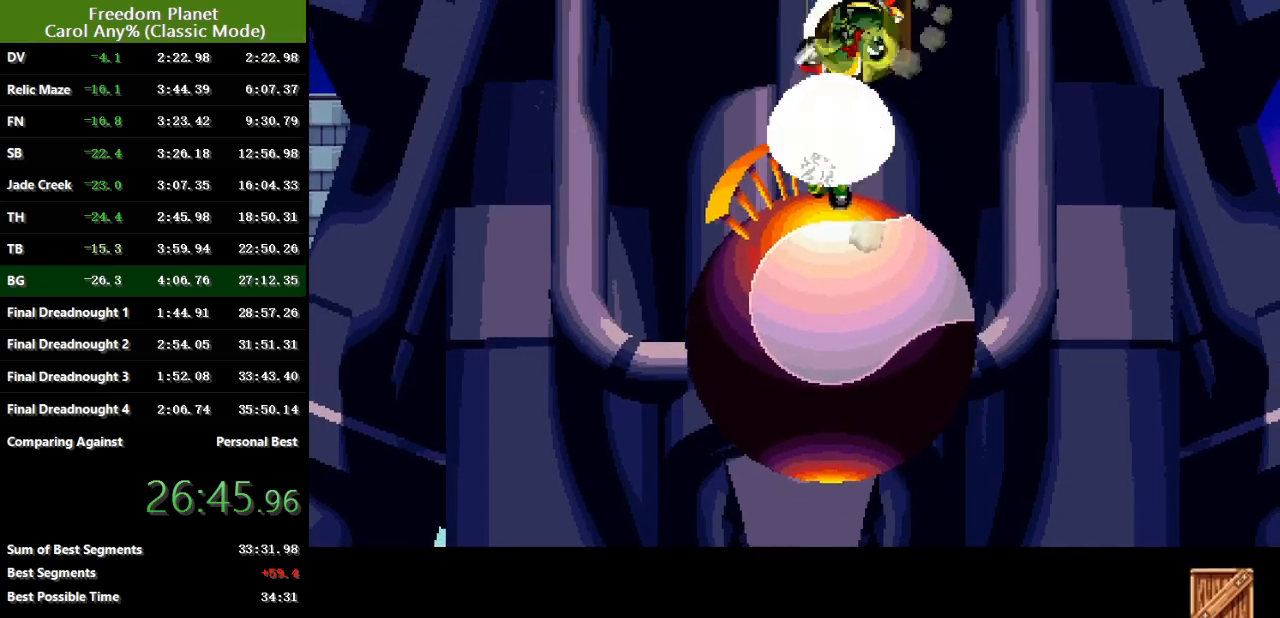
{"keys": ["atk", "jump", "right"], "events": [[284, "left", "up"], [284, "right", "down"], [417, "atk", "down"]]}
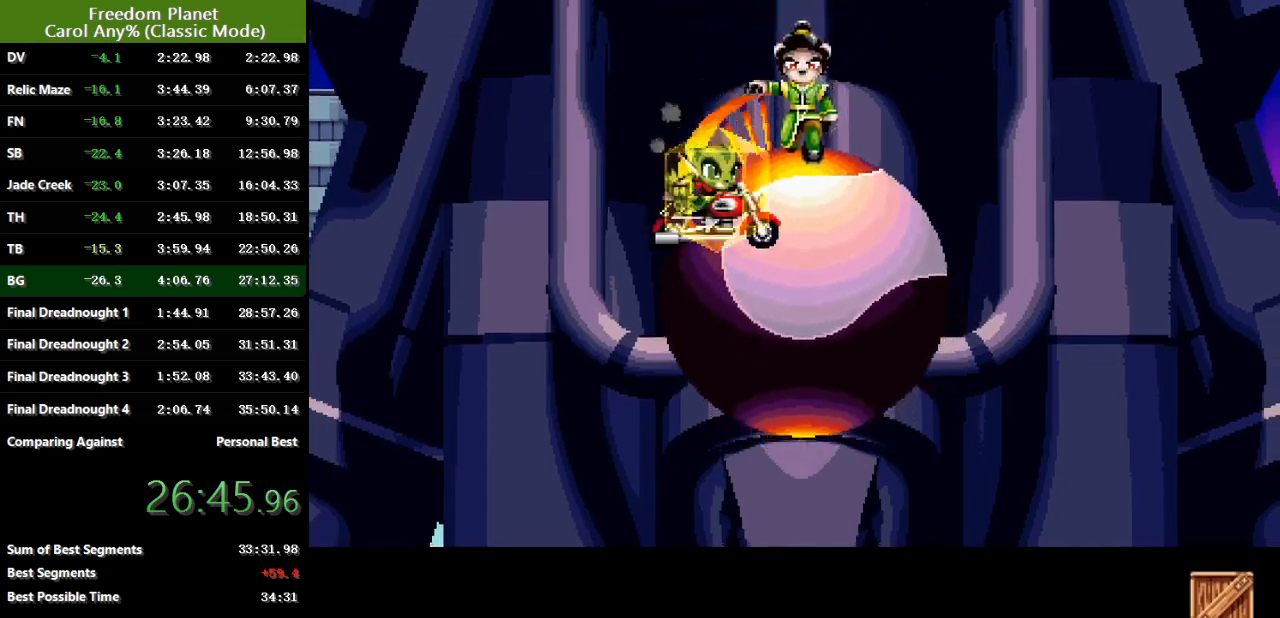
{"keys": ["left", "sp"], "events": [[133, "atk", "up"], [133, "jump", "up"], [133, "right", "up"], [167, "left", "down"], [500, "sp", "down"]]}
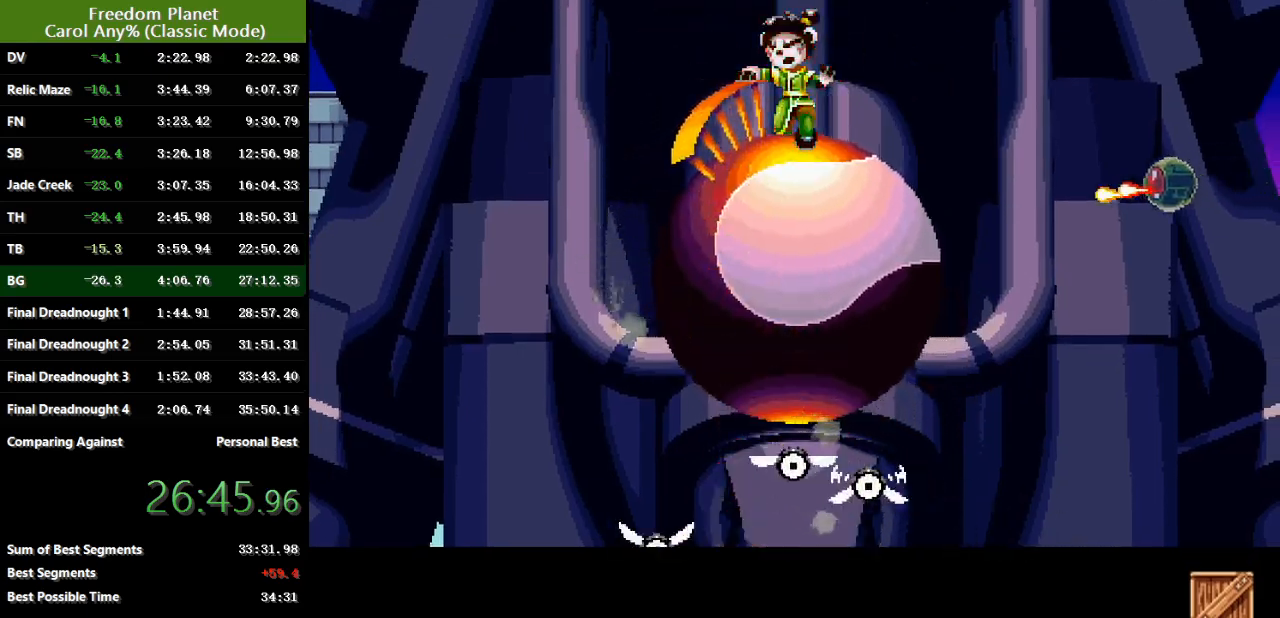
{"keys": ["jump", "left", "sp"], "events": [[34, "jump", "down"], [367, "jump", "up"], [434, "jump", "down"]]}
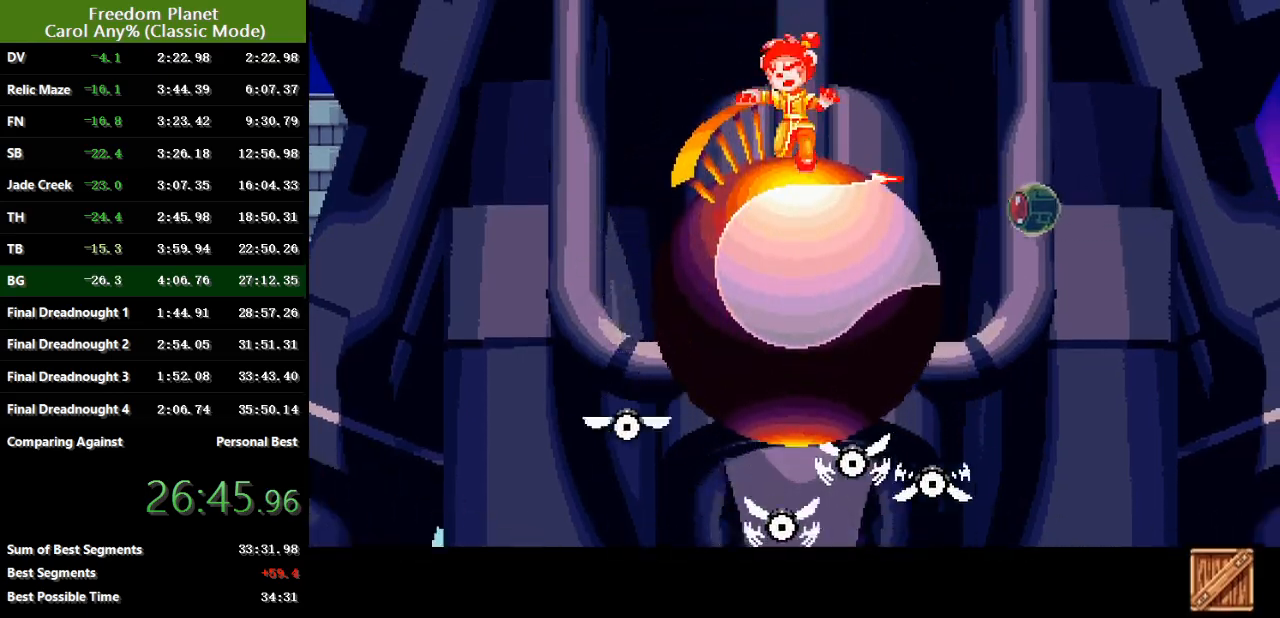
{"keys": ["jump", "right", "sp"], "events": [[167, "jump", "up"], [400, "jump", "down"], [400, "right", "down"], [434, "left", "up"]]}
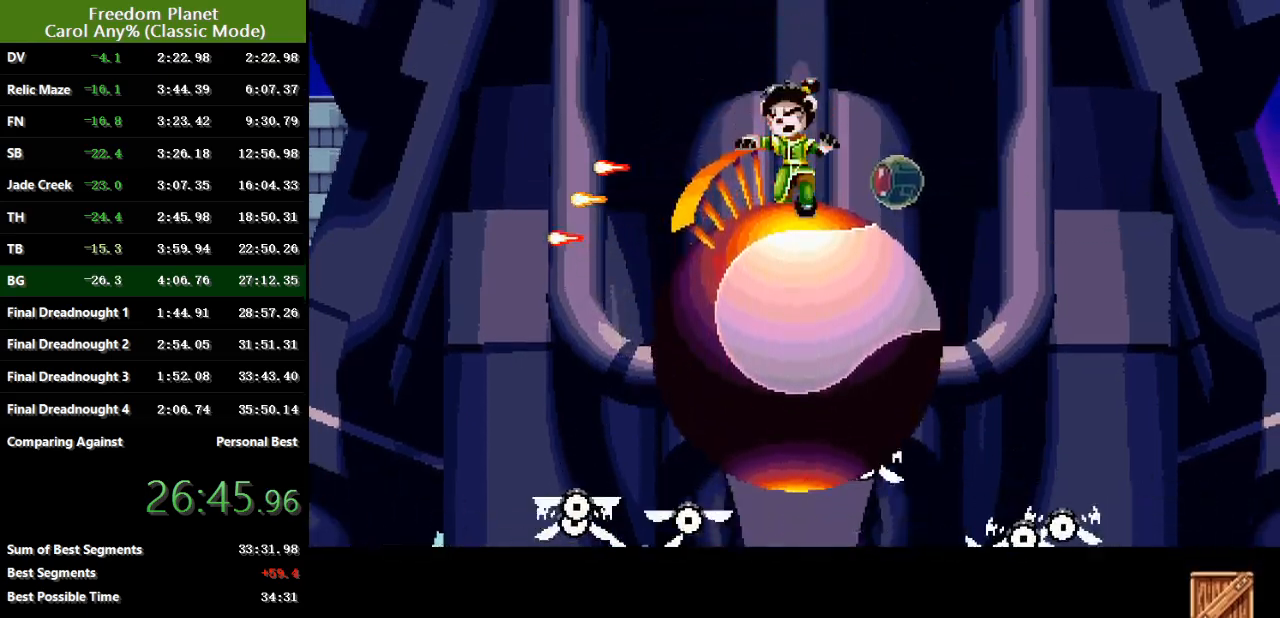
{"keys": ["jump", "right", "sp"], "events": []}
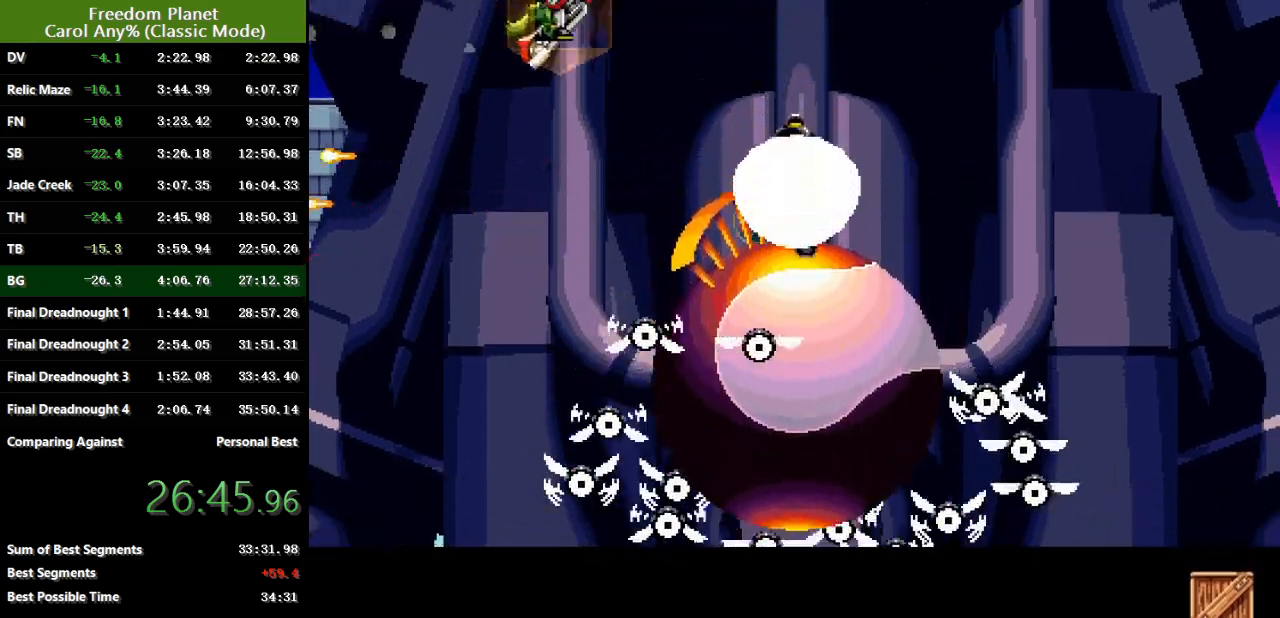
{"keys": ["jump", "left"], "events": [[17, "atk", "down"], [117, "atk", "up"], [117, "jump", "up"], [117, "sp", "up"], [150, "left", "down"], [150, "right", "up"], [317, "jump", "down"]]}
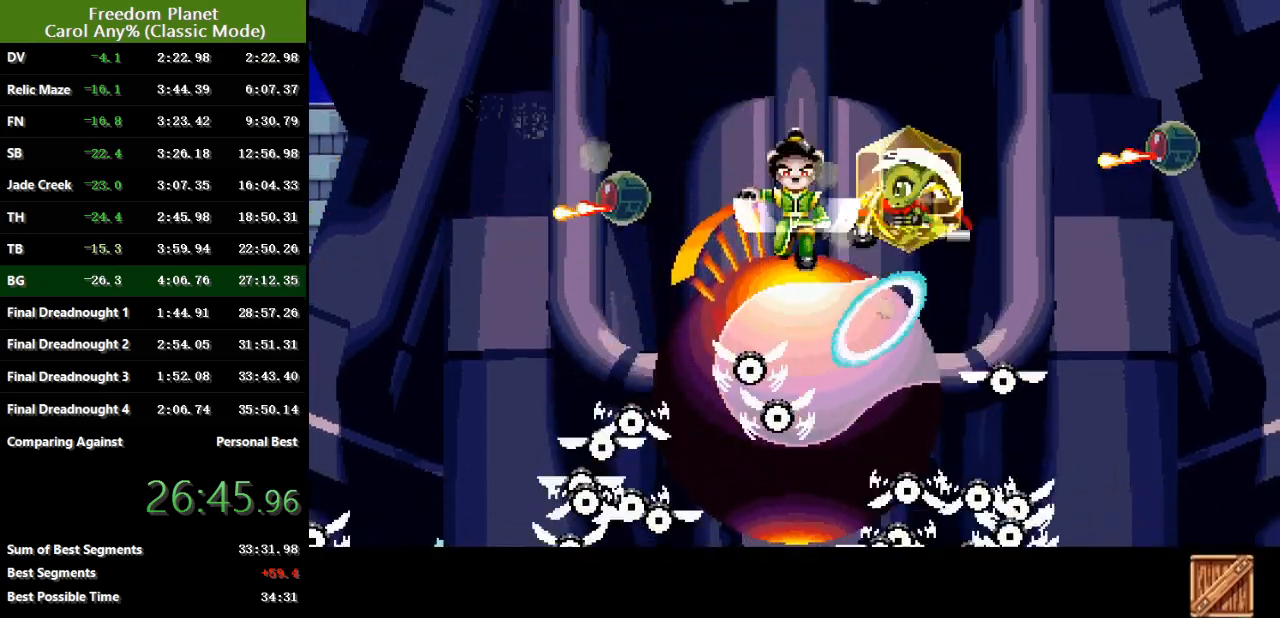
{"keys": ["jump", "right"], "events": [[484, "left", "up"], [484, "right", "down"]]}
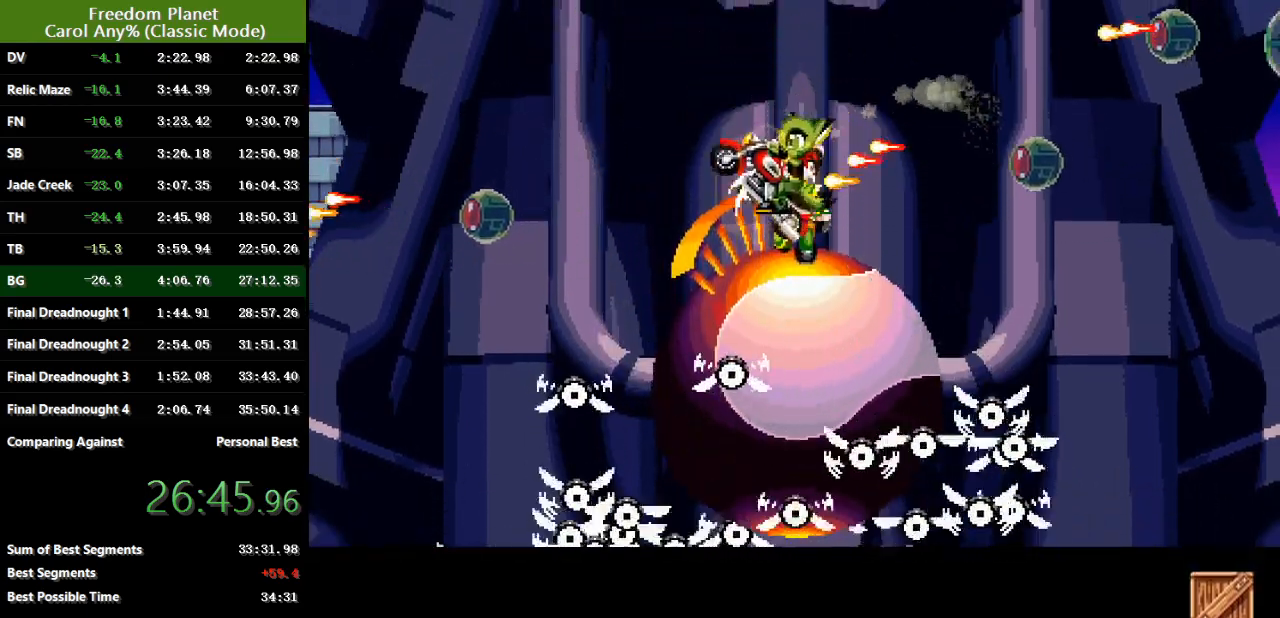
{"keys": ["left"], "events": [[50, "atk", "down"], [233, "atk", "up"], [233, "jump", "up"], [267, "right", "up"], [334, "left", "down"]]}
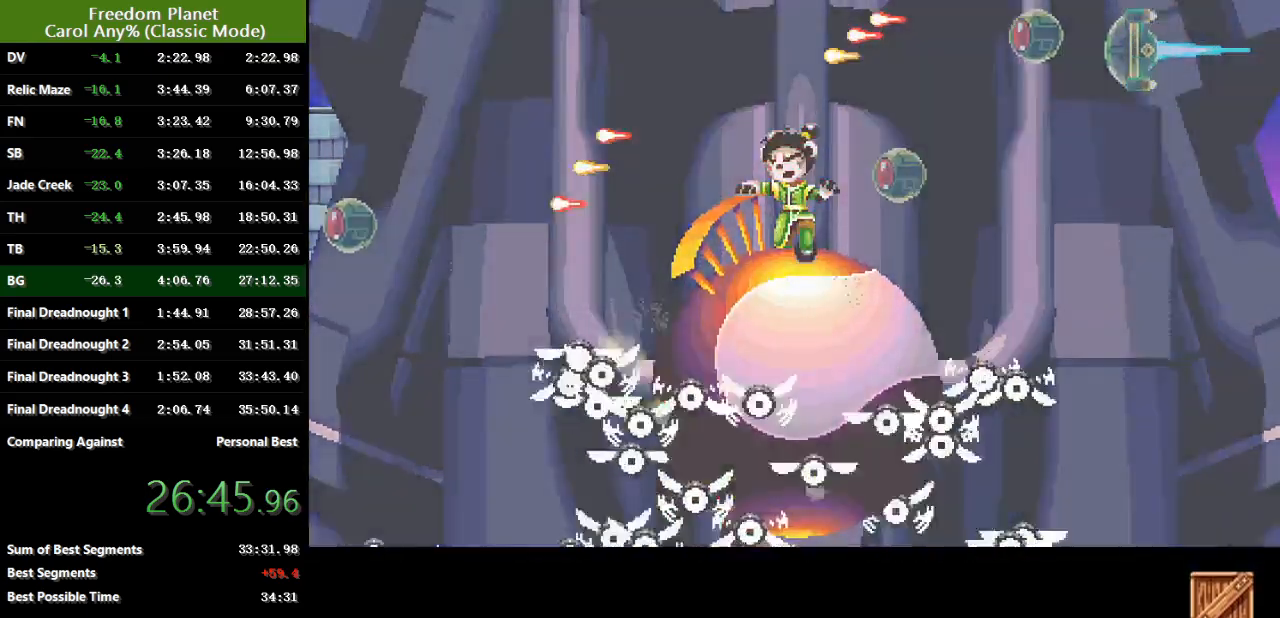
{"keys": ["jump", "left", "sp"], "events": [[134, "sp", "down"], [234, "jump", "down"]]}
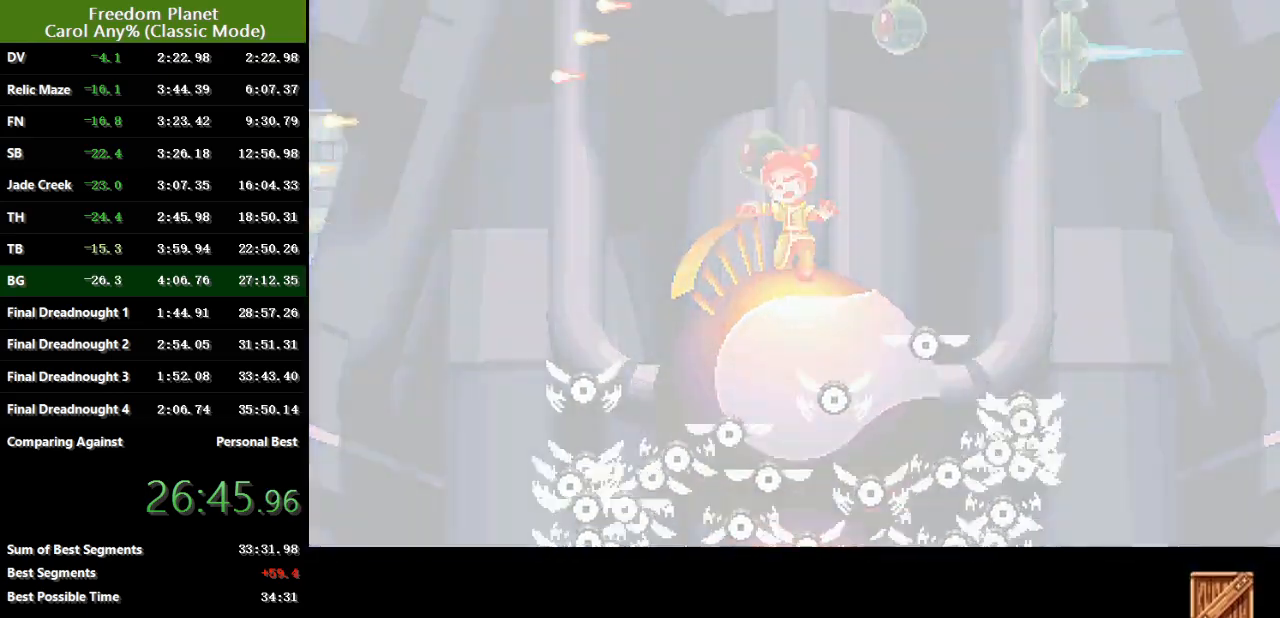
{"keys": ["left", "sp"], "events": [[100, "jump", "up"], [167, "jump", "down"], [367, "jump", "up"]]}
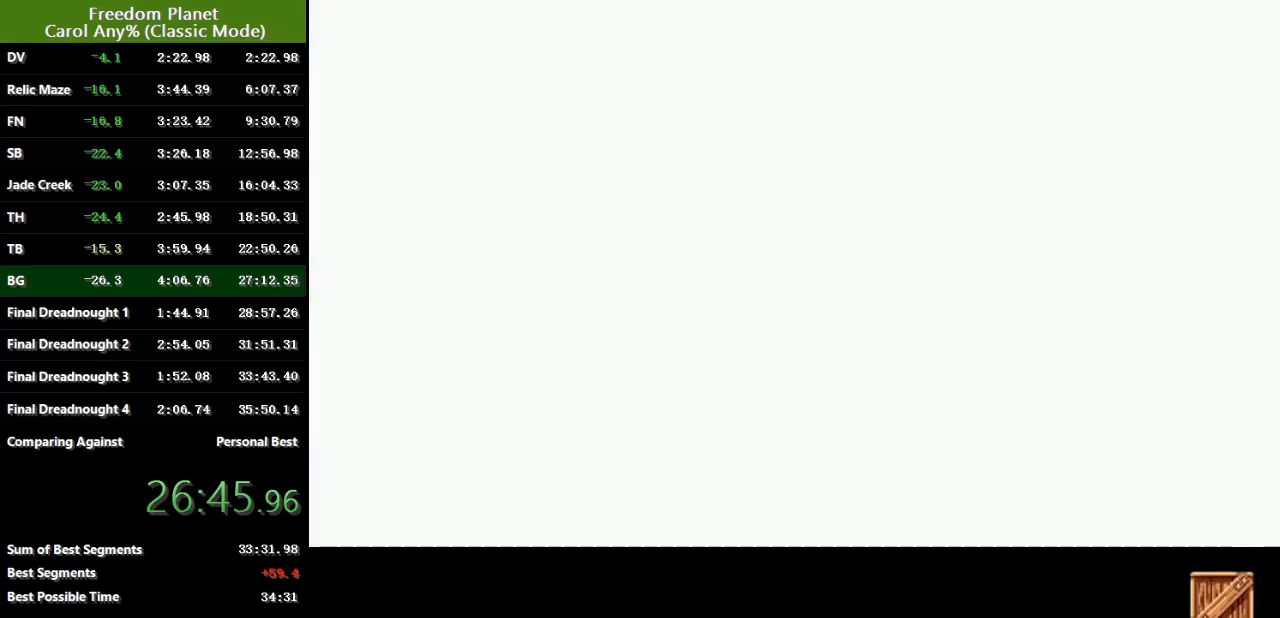
{"keys": ["jump", "right", "sp"], "events": [[201, "jump", "down"], [234, "right", "down"], [284, "left", "up"]]}
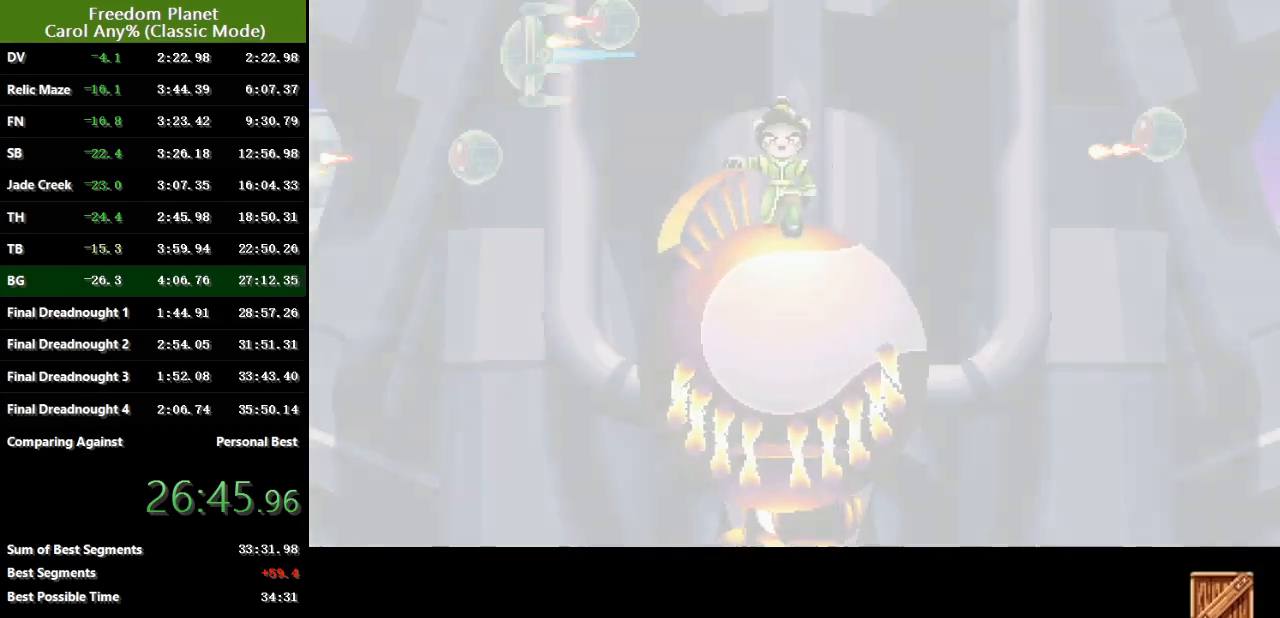
{"keys": ["left"], "events": [[317, "jump", "up"], [317, "sp", "up"], [350, "atk", "down"], [417, "atk", "up"], [417, "right", "up"], [484, "left", "down"]]}